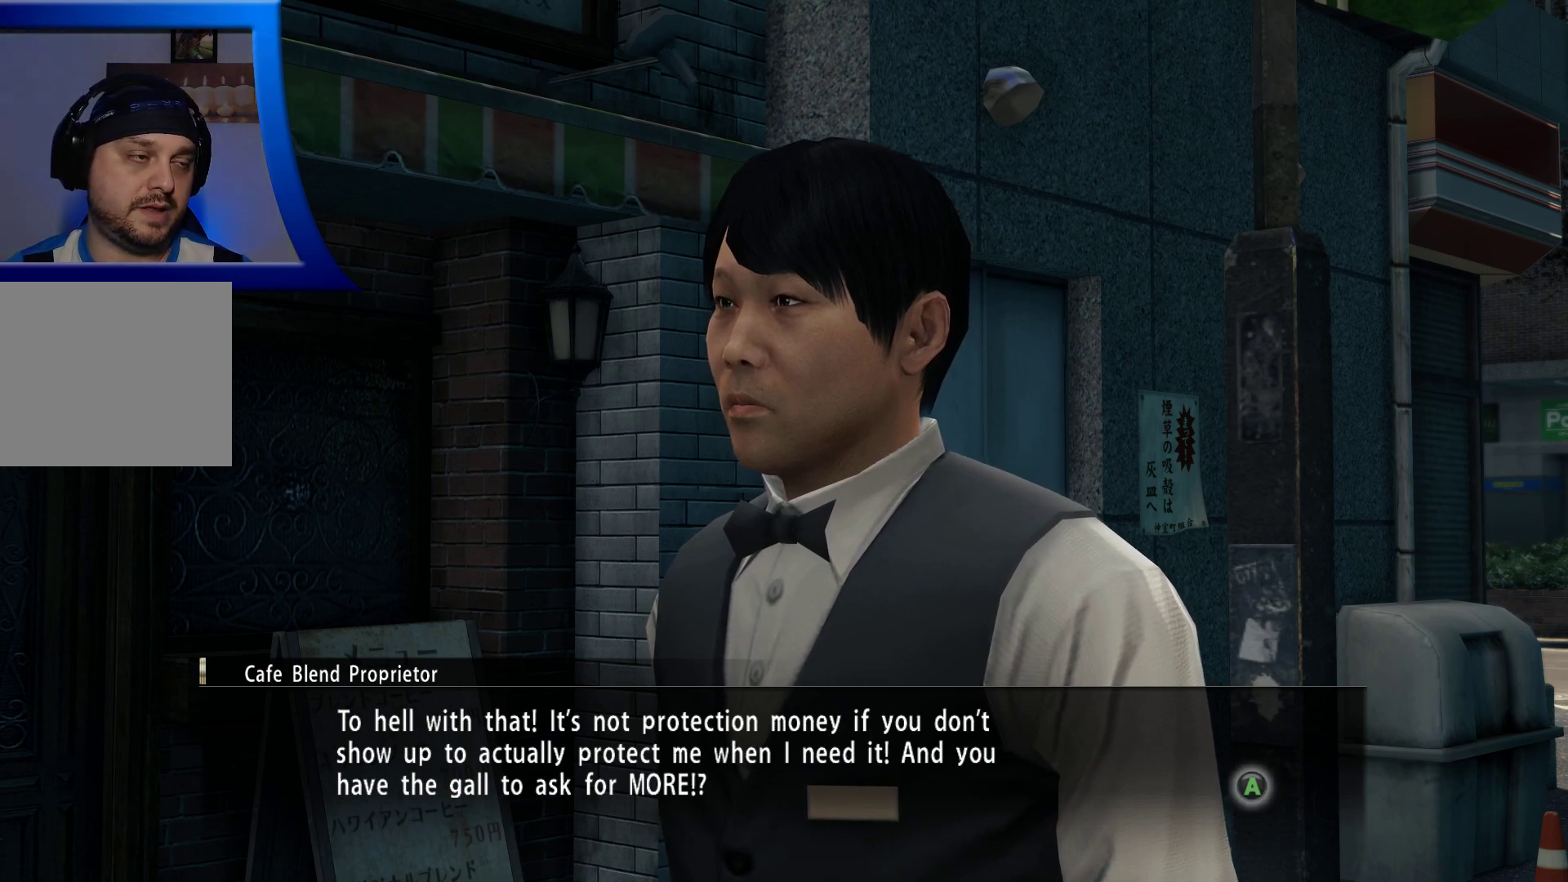
Gameplay with a controller (Xbox layout); each line is a JSON object with the inputs held at the frame after it. "button_events" lists button changes between this image and that frame as [ms after this image, input, new state], when the widget could be followed in between (sticks are given only as held states). Not read: L3 R3.
{"buttons": [], "left_stick": "center", "right_stick": "center", "button_events": [[283, "A", "down"], [400, "A", "up"]]}
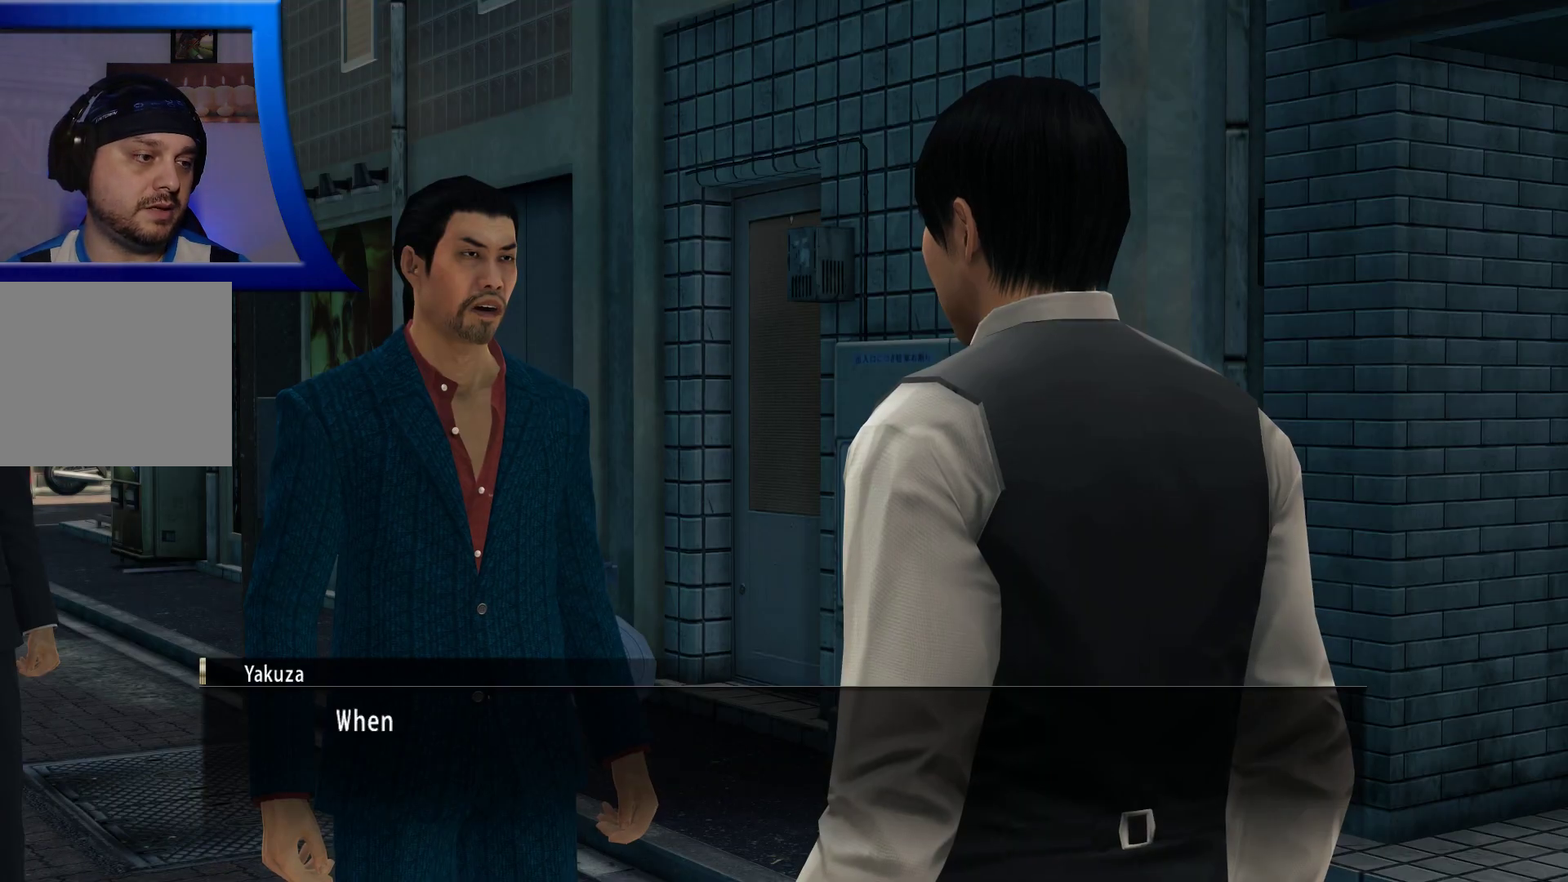
{"buttons": [], "left_stick": "center", "right_stick": "center", "button_events": []}
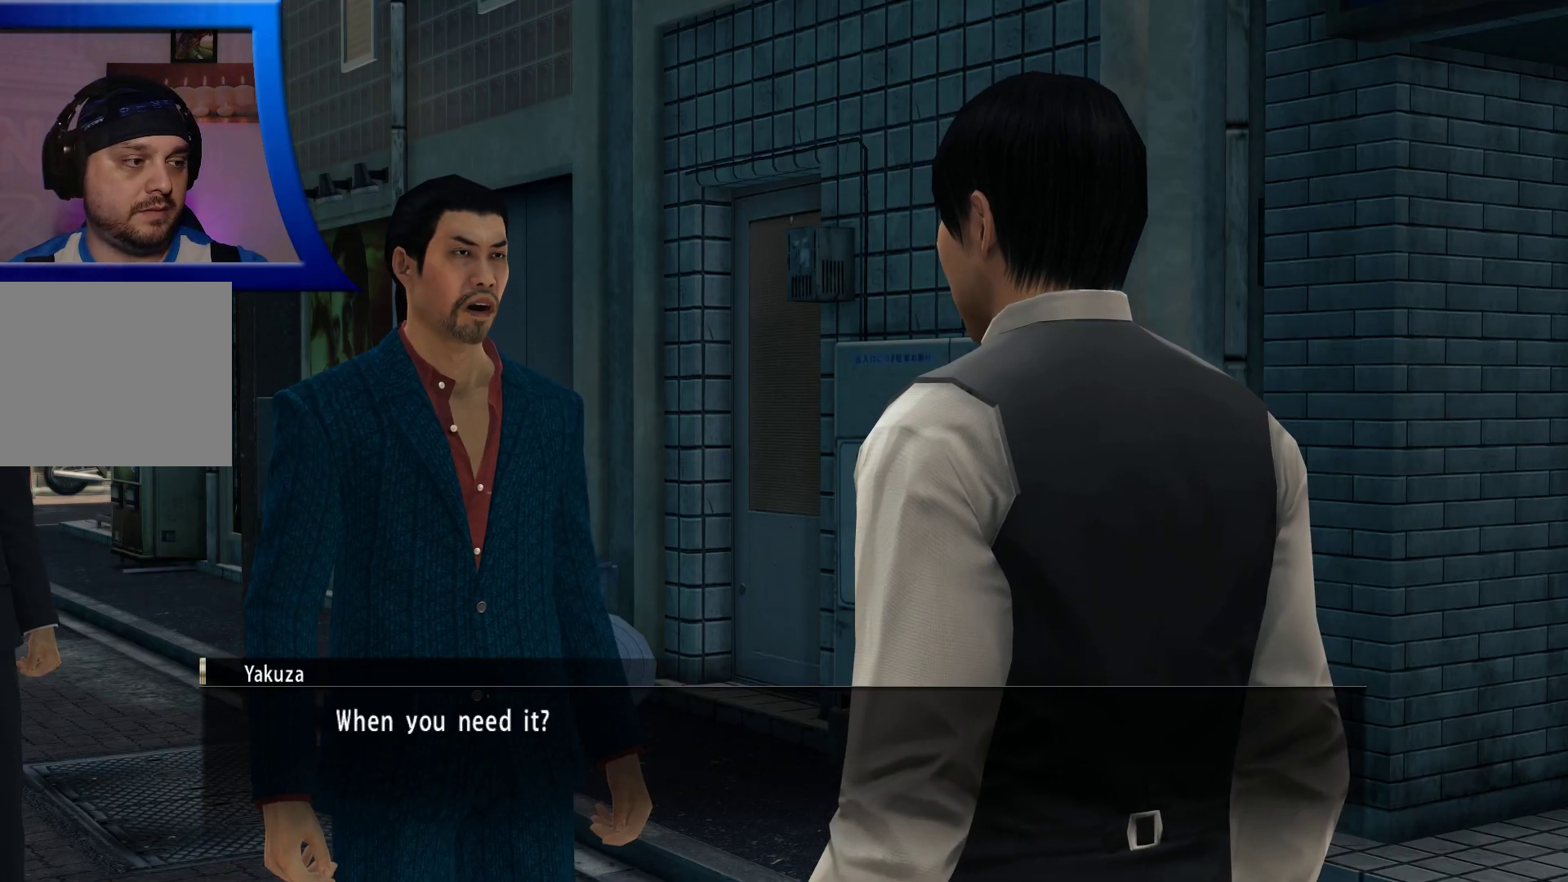
{"buttons": [], "left_stick": "center", "right_stick": "center", "button_events": []}
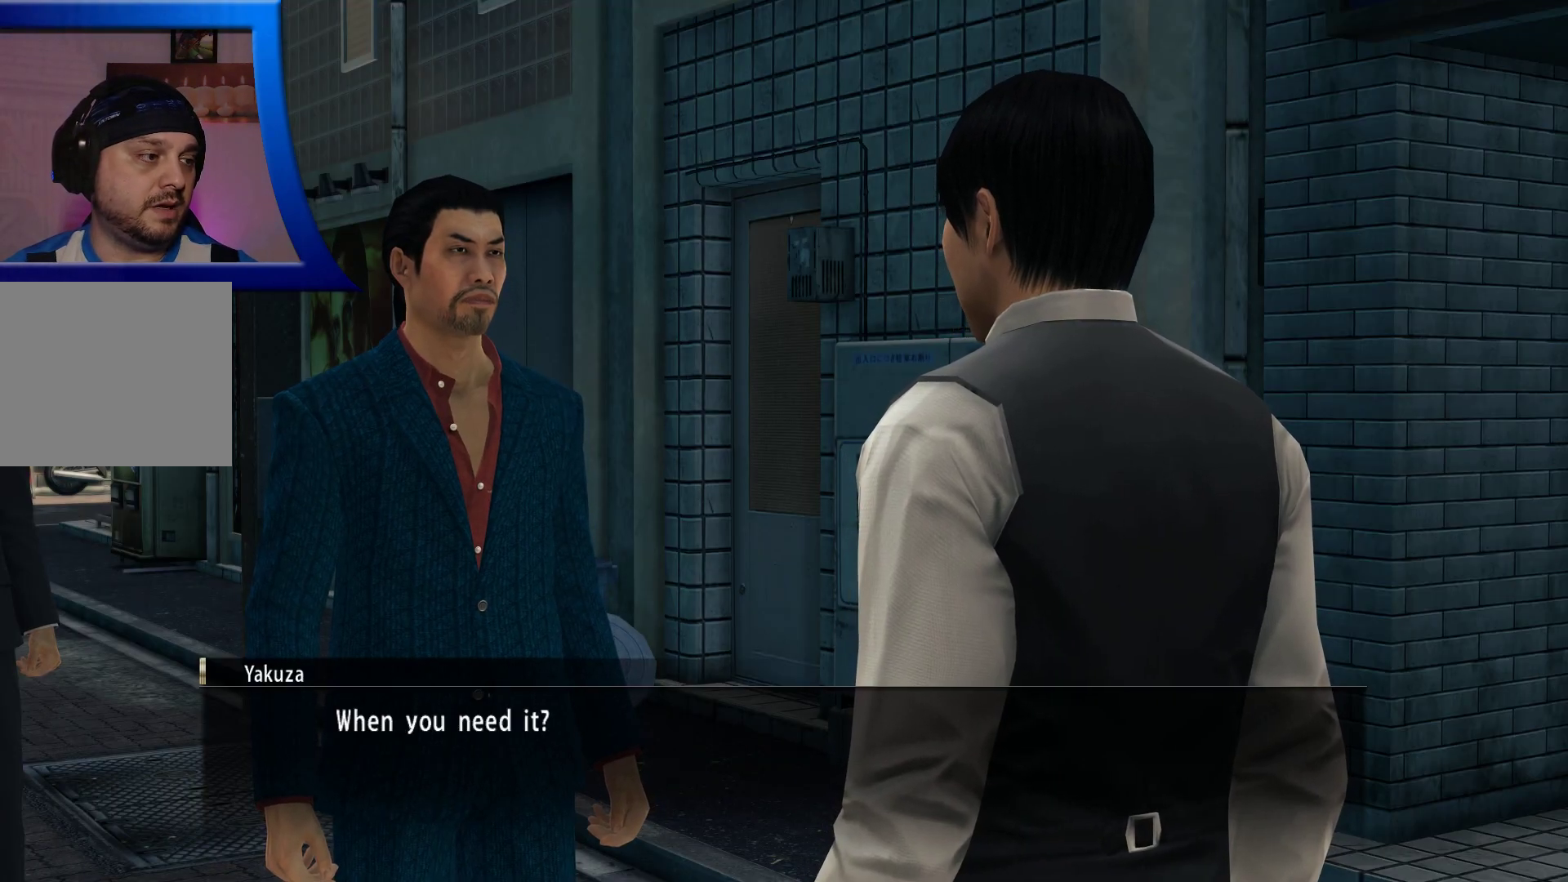
{"buttons": [], "left_stick": "center", "right_stick": "center", "button_events": []}
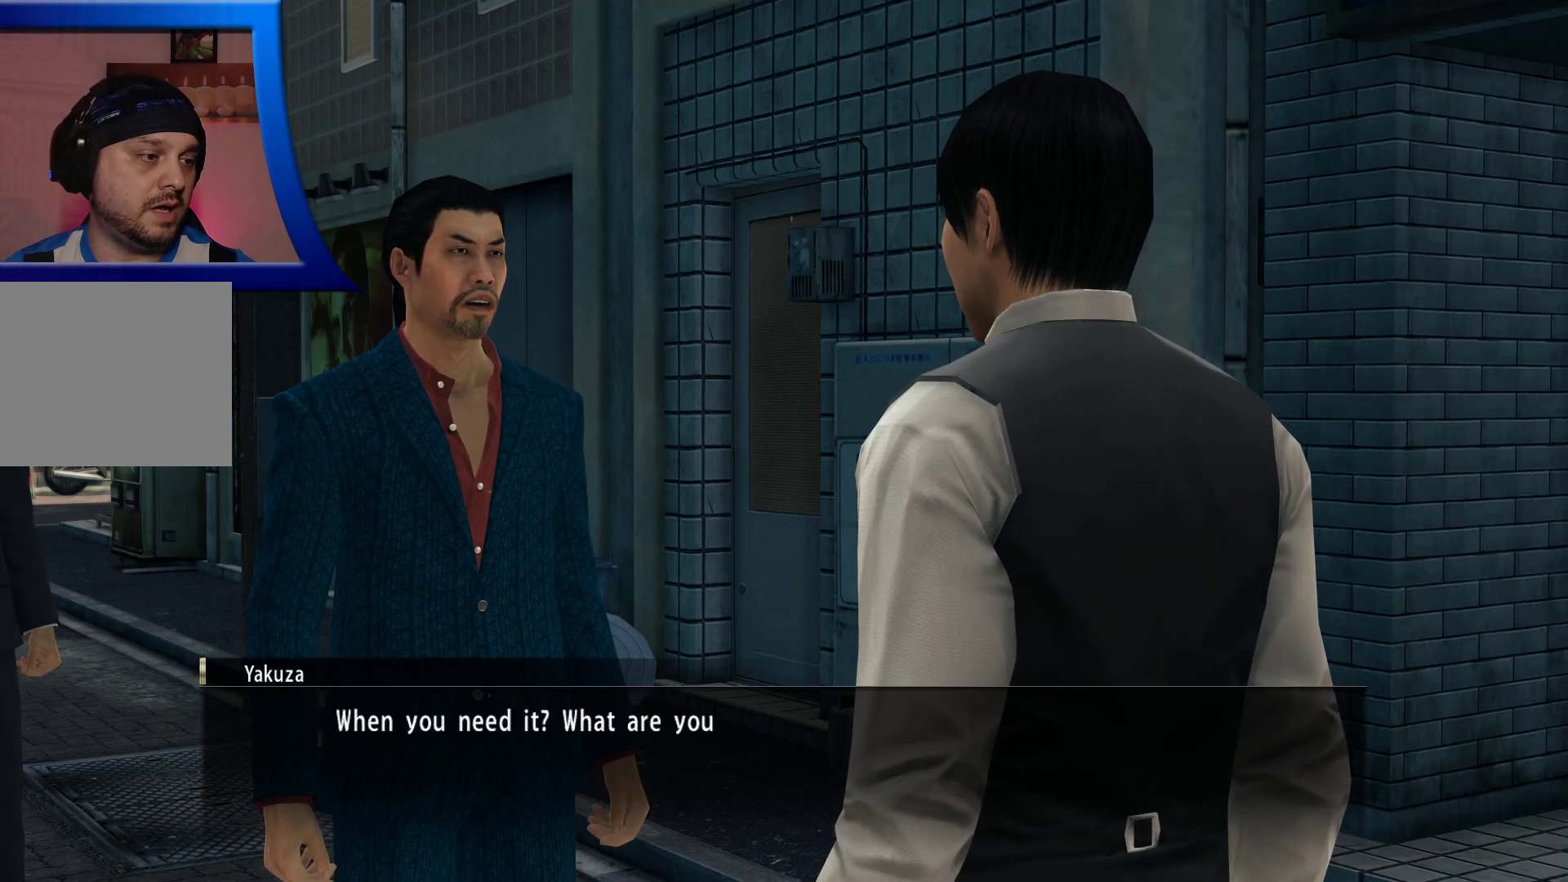
{"buttons": [], "left_stick": "center", "right_stick": "center", "button_events": []}
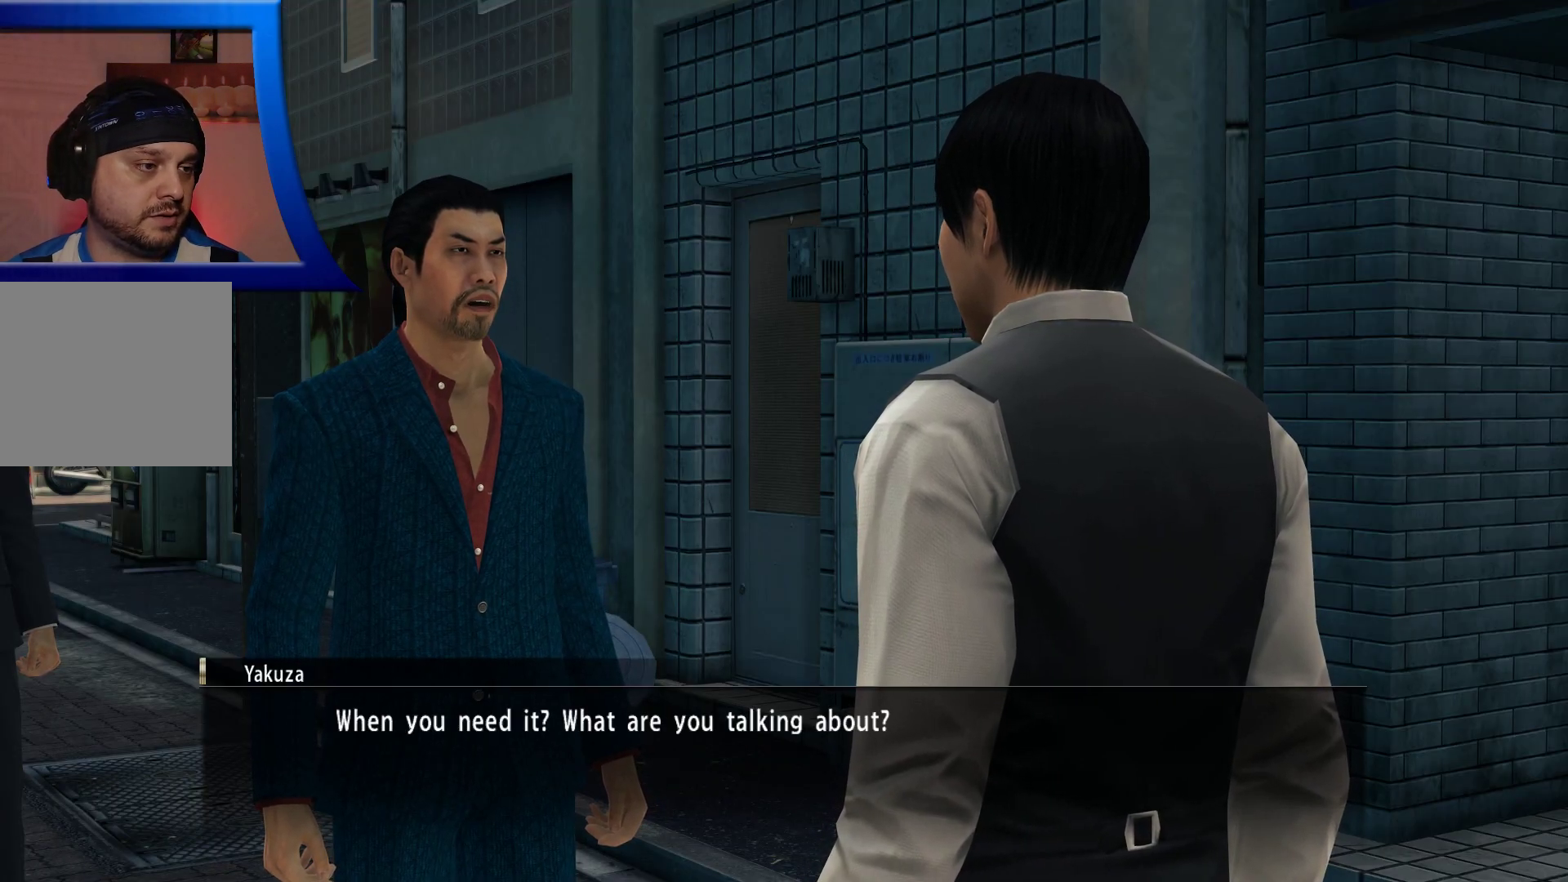
{"buttons": [], "left_stick": "center", "right_stick": "center", "button_events": []}
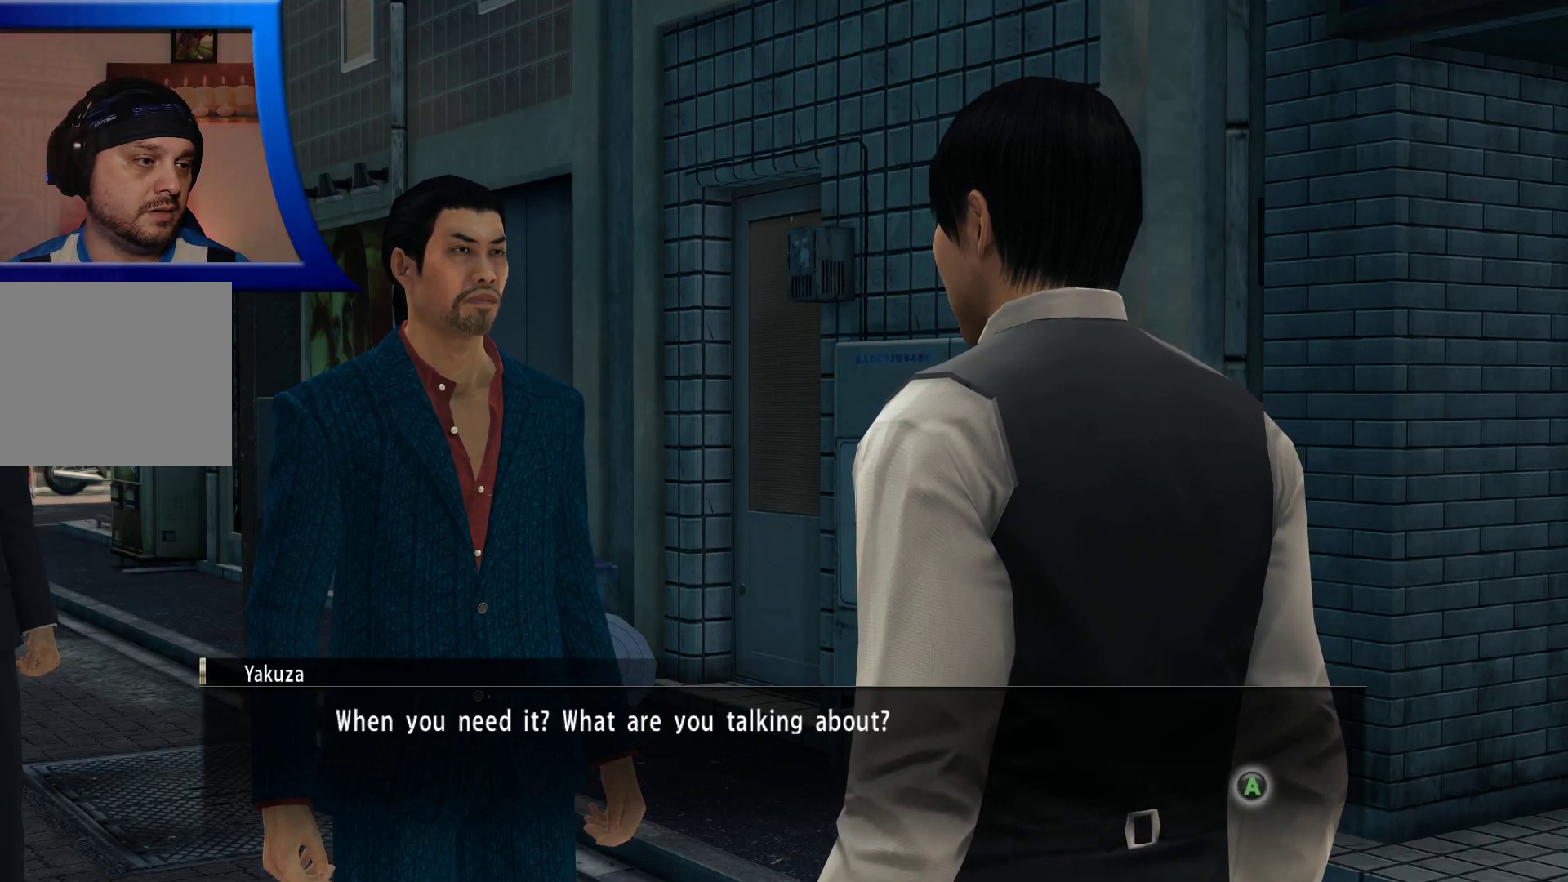
{"buttons": [], "left_stick": "center", "right_stick": "center", "button_events": []}
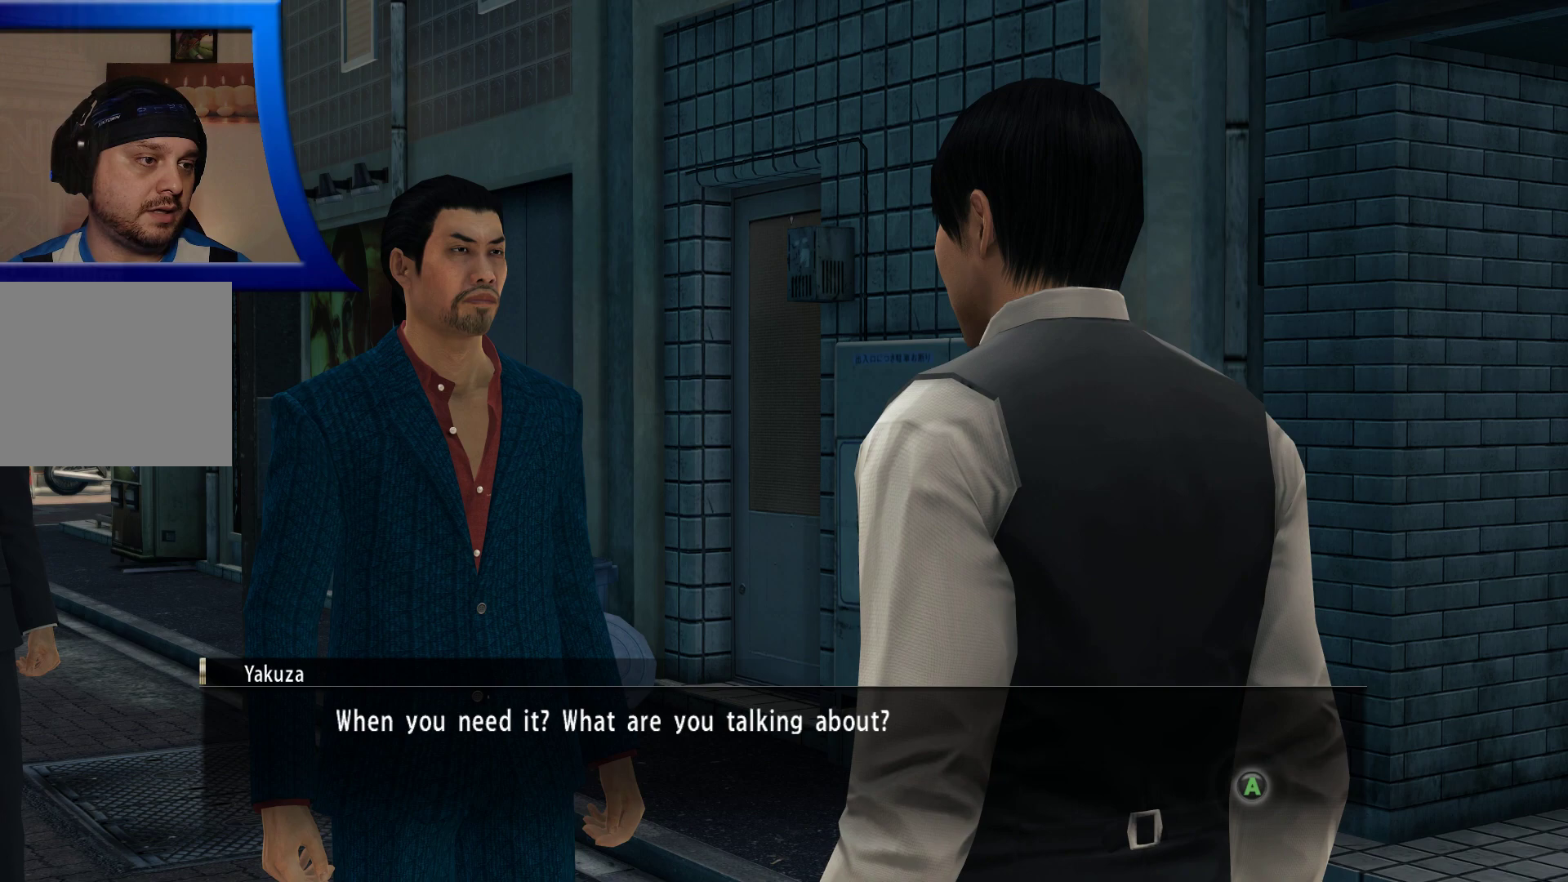
{"buttons": [], "left_stick": "center", "right_stick": "center", "button_events": [[250, "A", "down"], [333, "A", "up"]]}